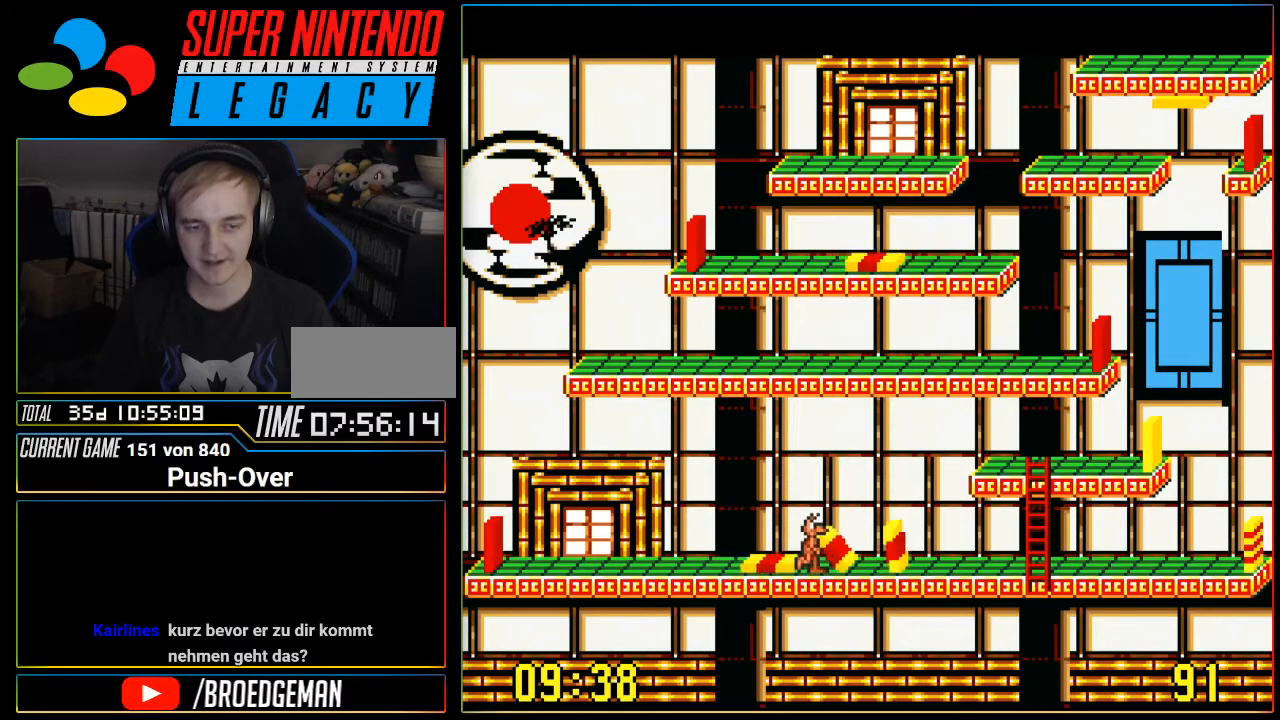
Gameplay with a controller (Nintendo layout); each line is a JSON object with the inputs held at the frame after it. "events" lists button and stick changes between this image and that frame as [ms after this image, input, new state], when the widget could be followed in between. Not read: L3 R3.
{"buttons": ["DPAD_RIGHT"], "events": []}
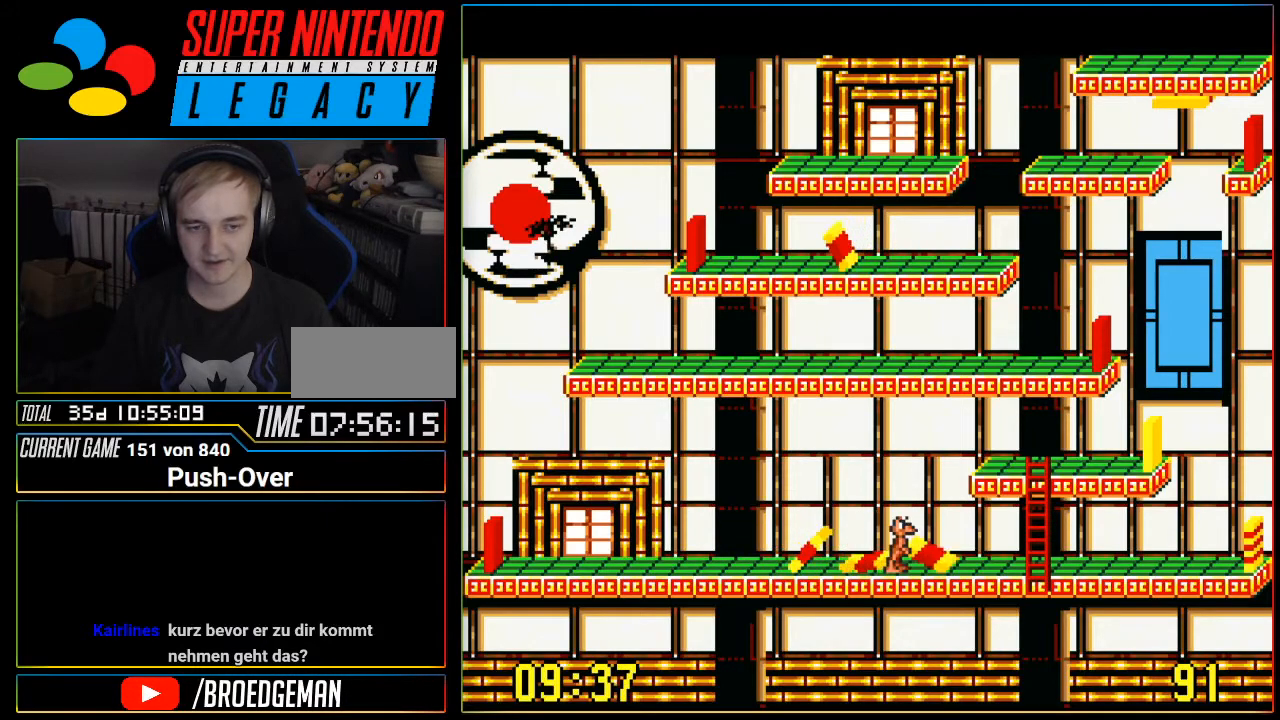
{"buttons": ["A"], "events": [[50, "DPAD_RIGHT", "up"], [83, "A", "down"]]}
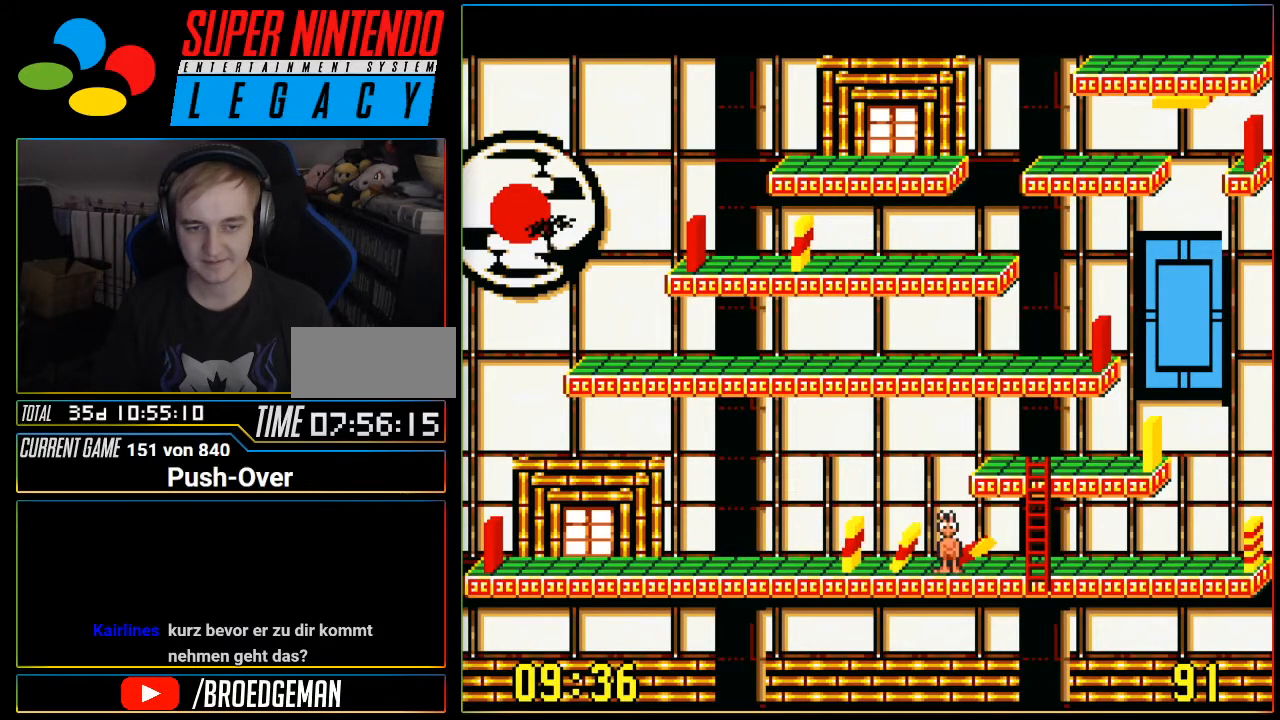
{"buttons": ["A"], "events": []}
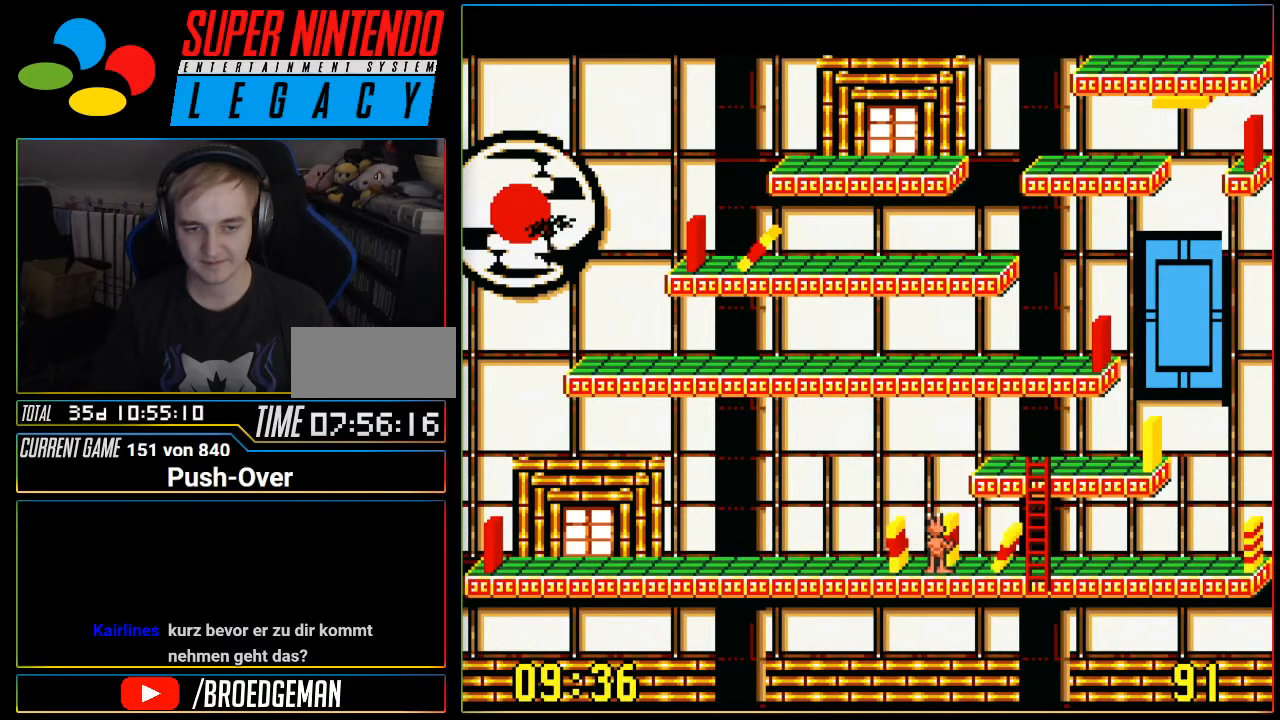
{"buttons": [], "events": [[433, "A", "up"]]}
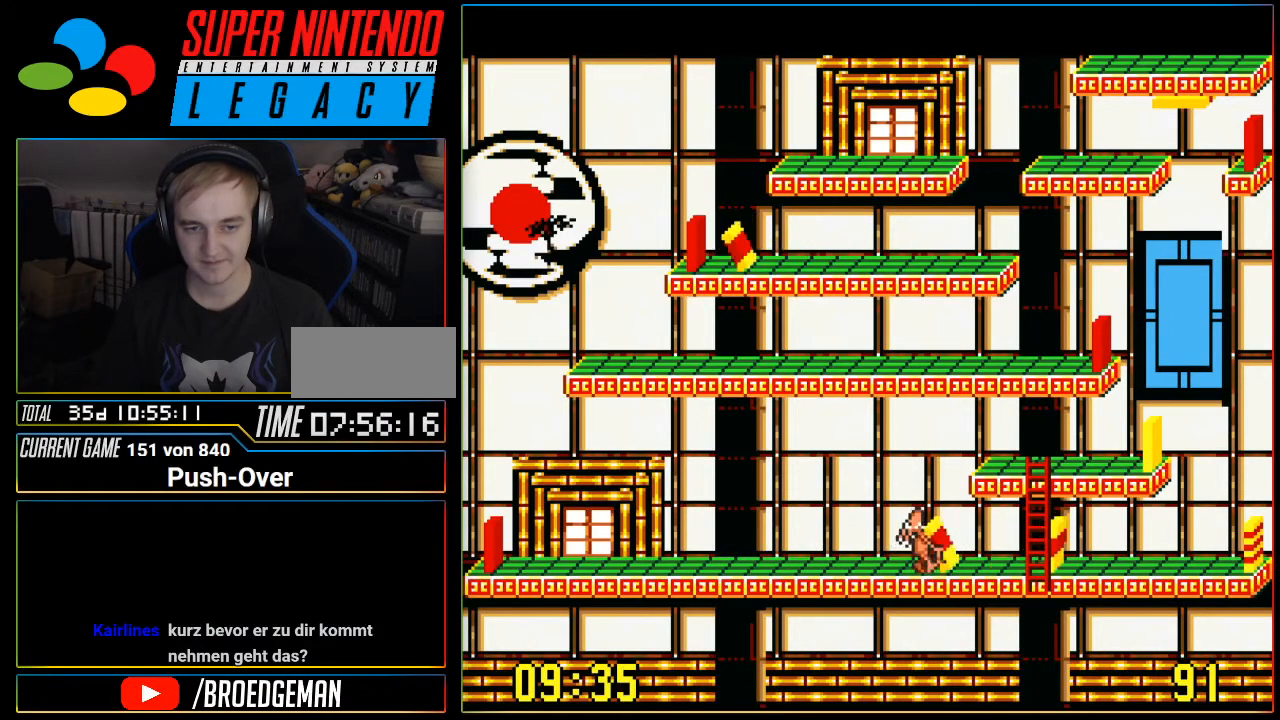
{"buttons": ["A"], "events": [[50, "DPAD_LEFT", "down"], [267, "DPAD_LEFT", "up"], [367, "A", "down"]]}
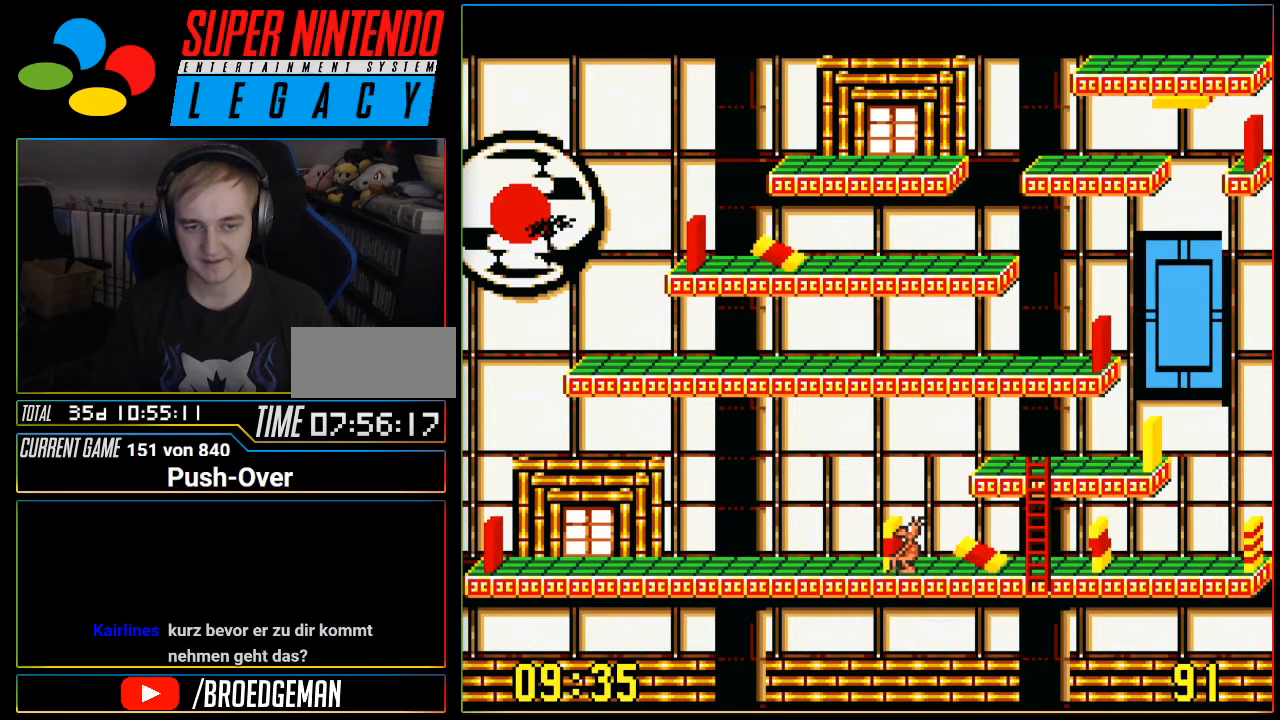
{"buttons": ["DPAD_RIGHT"], "events": [[83, "A", "up"], [150, "DPAD_RIGHT", "down"]]}
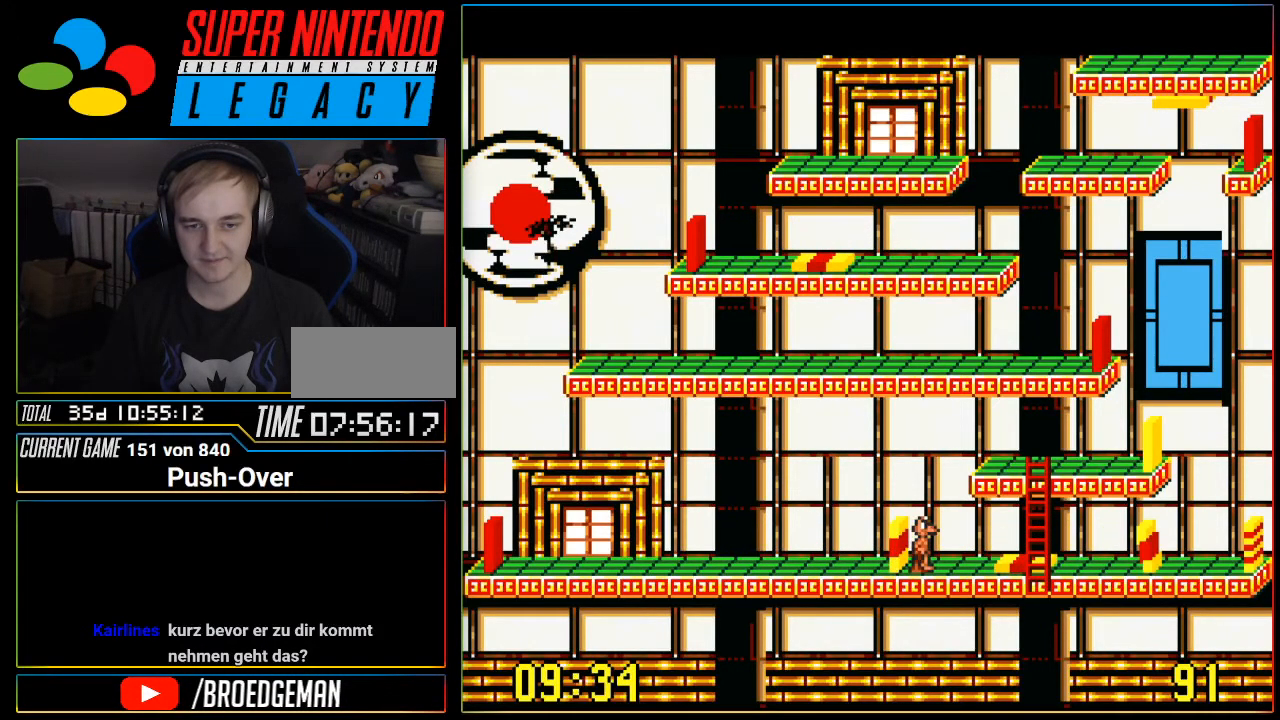
{"buttons": ["DPAD_RIGHT"], "events": []}
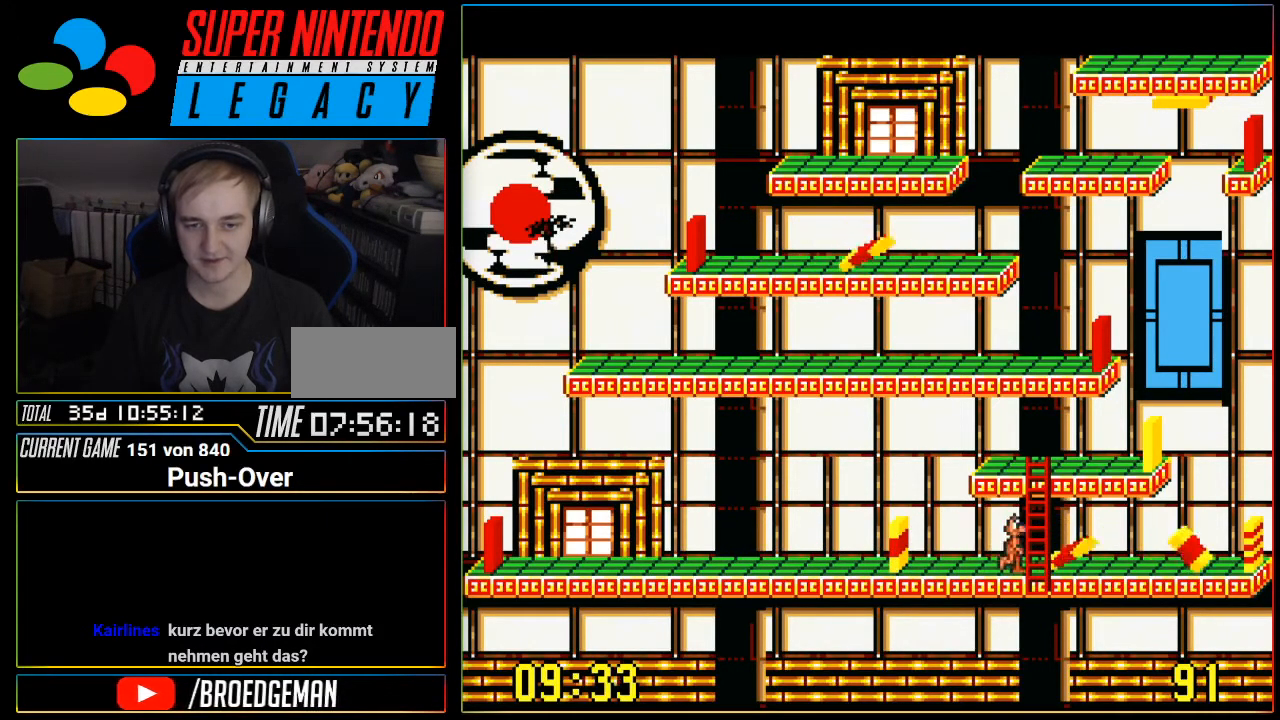
{"buttons": ["DPAD_RIGHT"], "events": []}
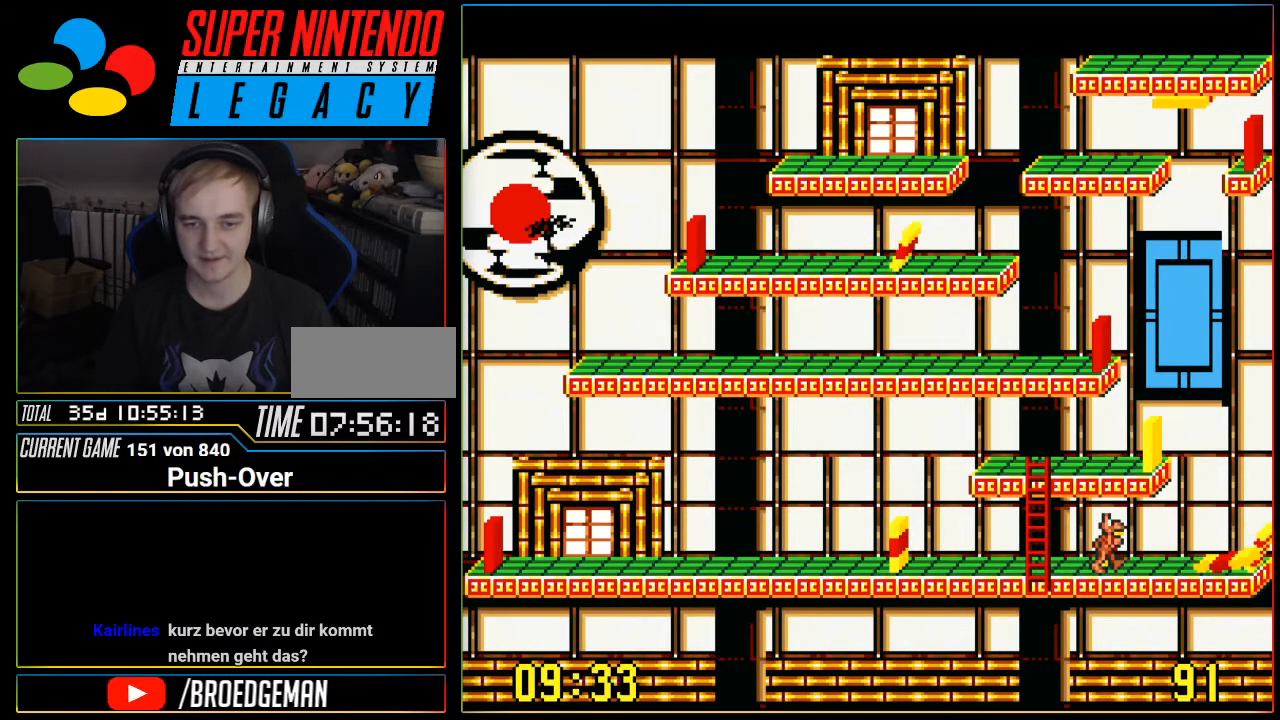
{"buttons": ["A"], "events": [[217, "A", "down"], [267, "DPAD_RIGHT", "up"]]}
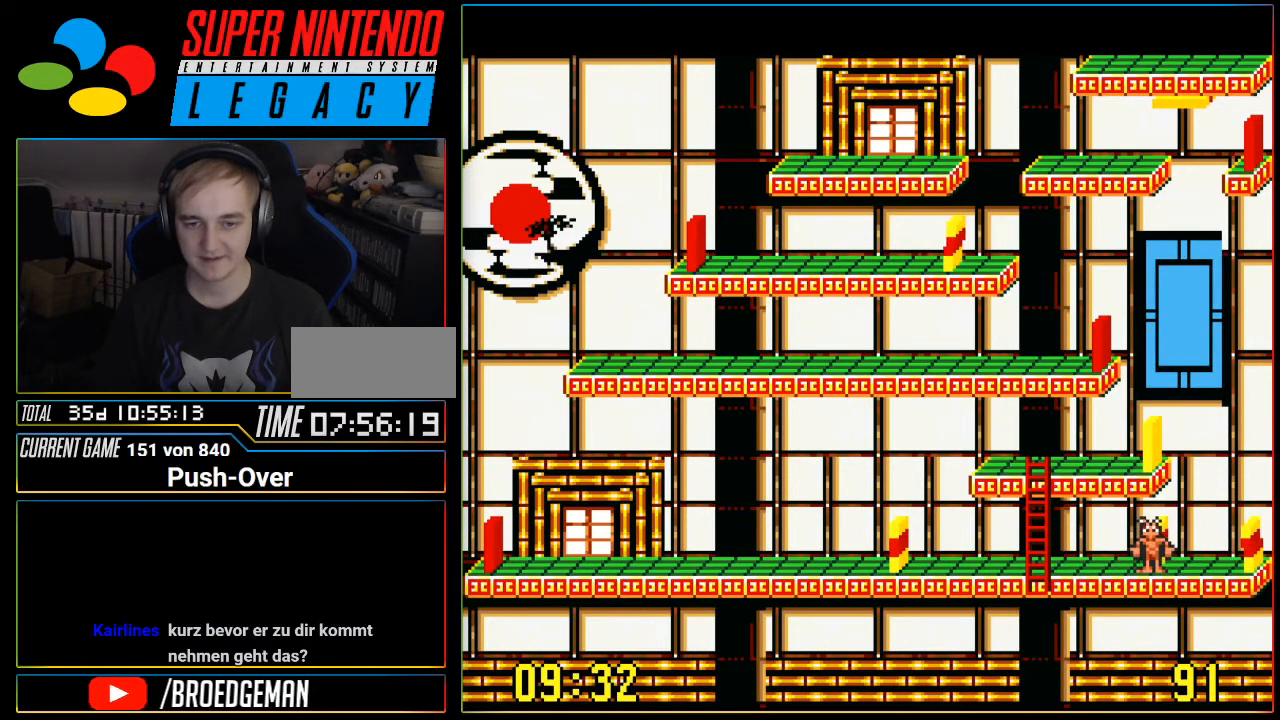
{"buttons": ["SELECT"], "events": [[433, "A", "up"], [467, "SELECT", "down"]]}
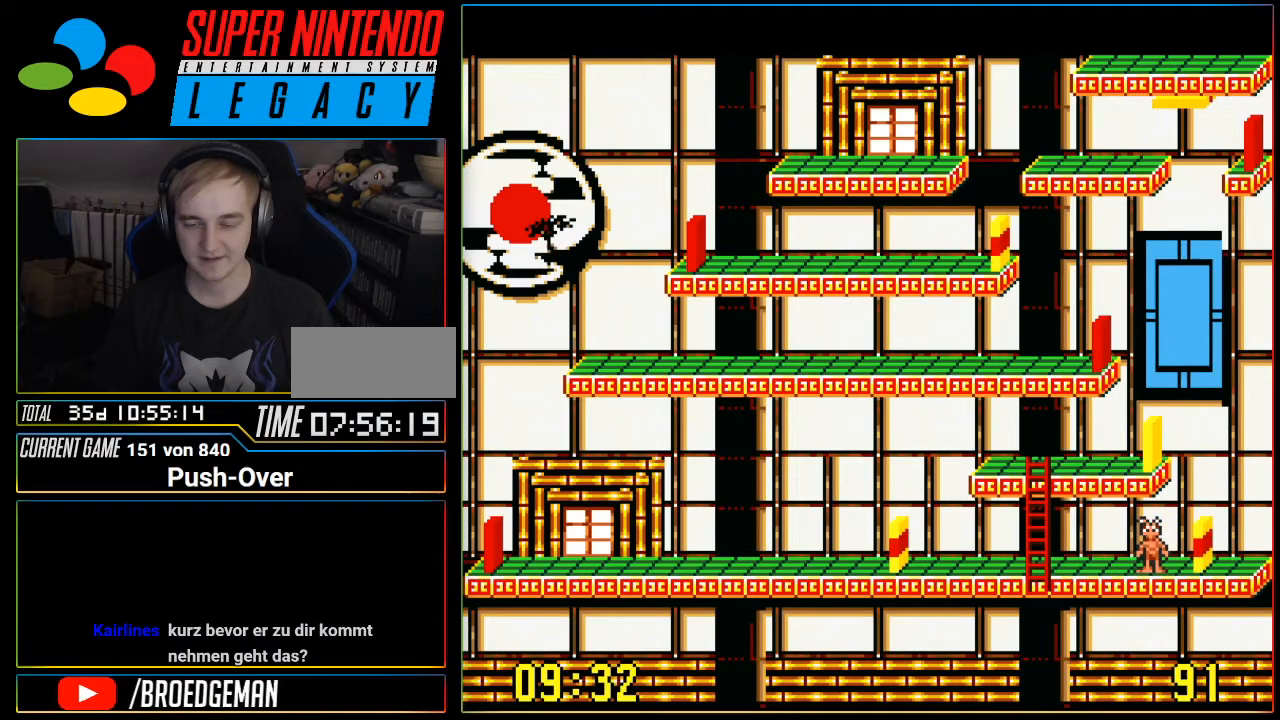
{"buttons": [], "events": [[200, "SELECT", "up"], [300, "R1", "down"], [334, "R1", "up"]]}
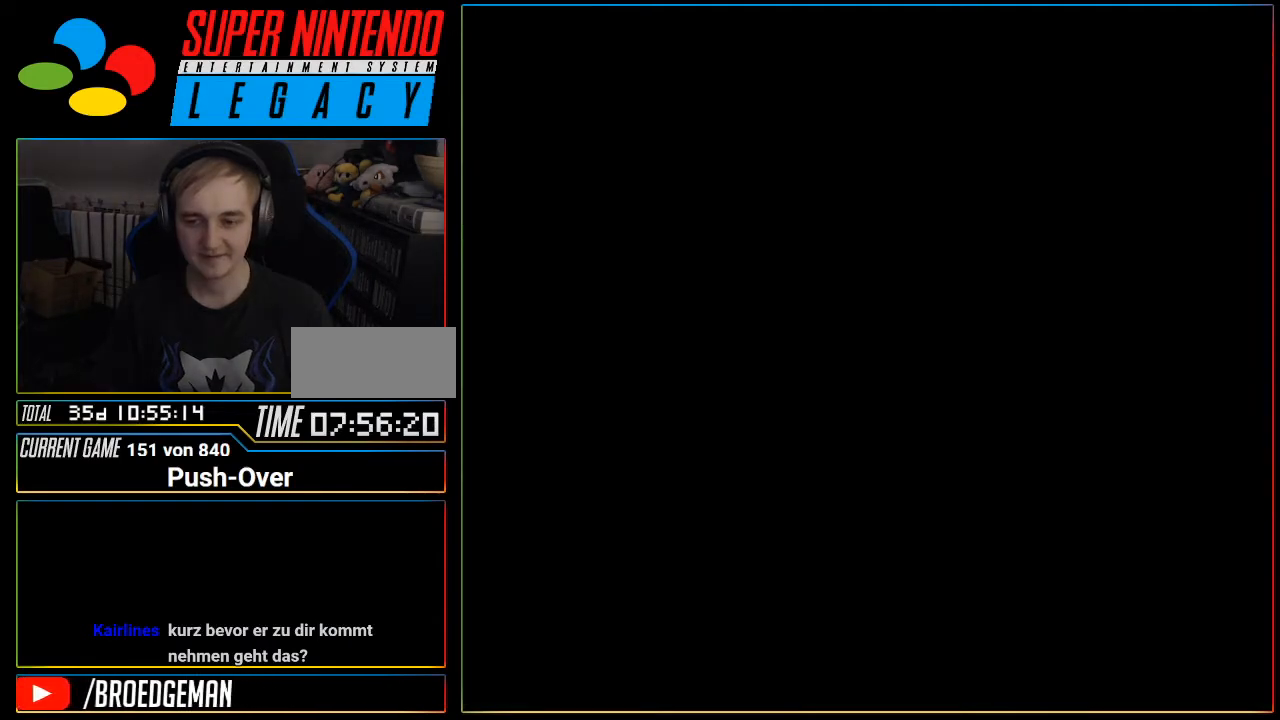
{"buttons": [], "events": [[50, "R1", "down"], [83, "R1", "up"], [233, "R1", "down"], [266, "R1", "up"]]}
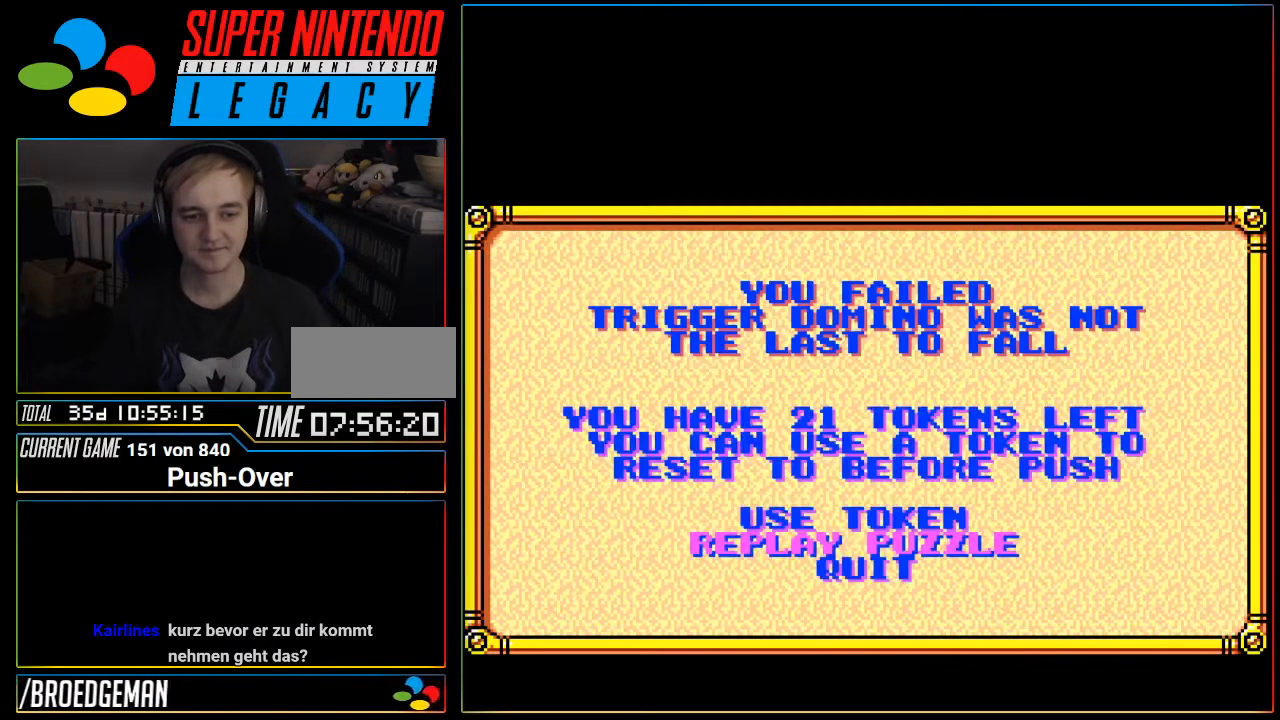
{"buttons": [], "events": [[217, "SELECT", "down"], [284, "R1", "down"], [284, "SELECT", "up"], [300, "R1", "up"]]}
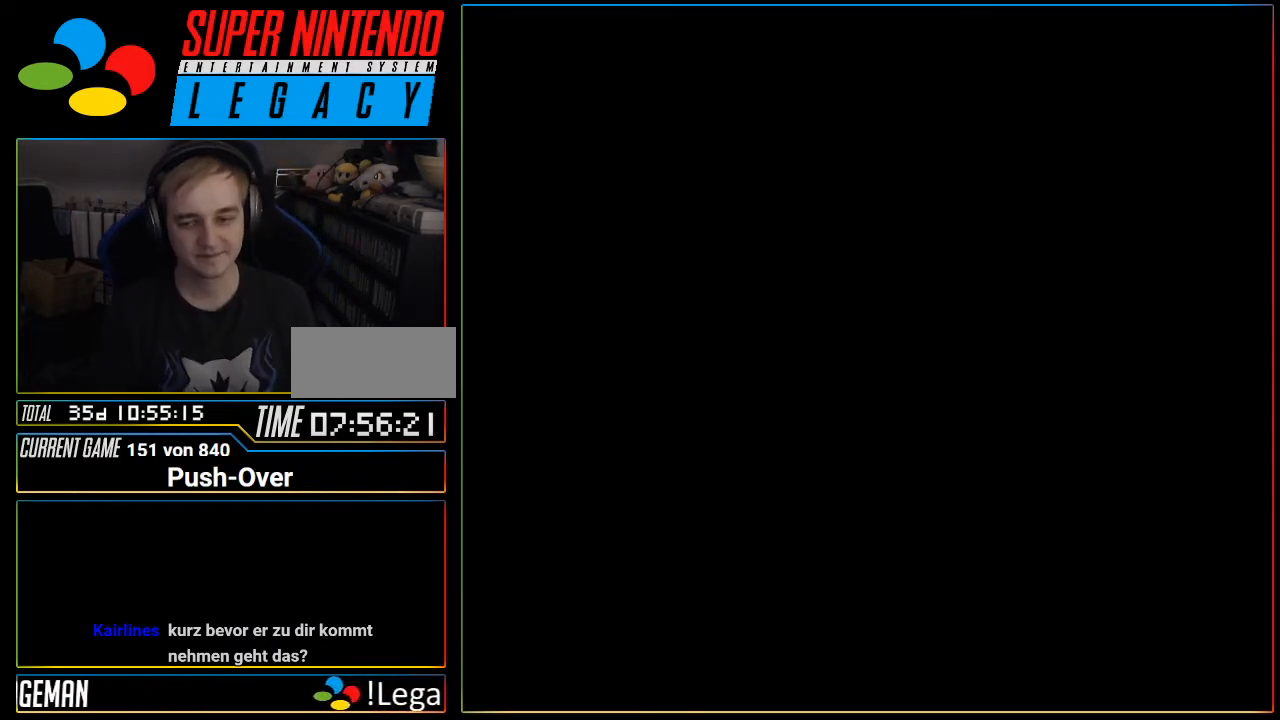
{"buttons": [], "events": [[266, "R1", "down"], [300, "R1", "up"]]}
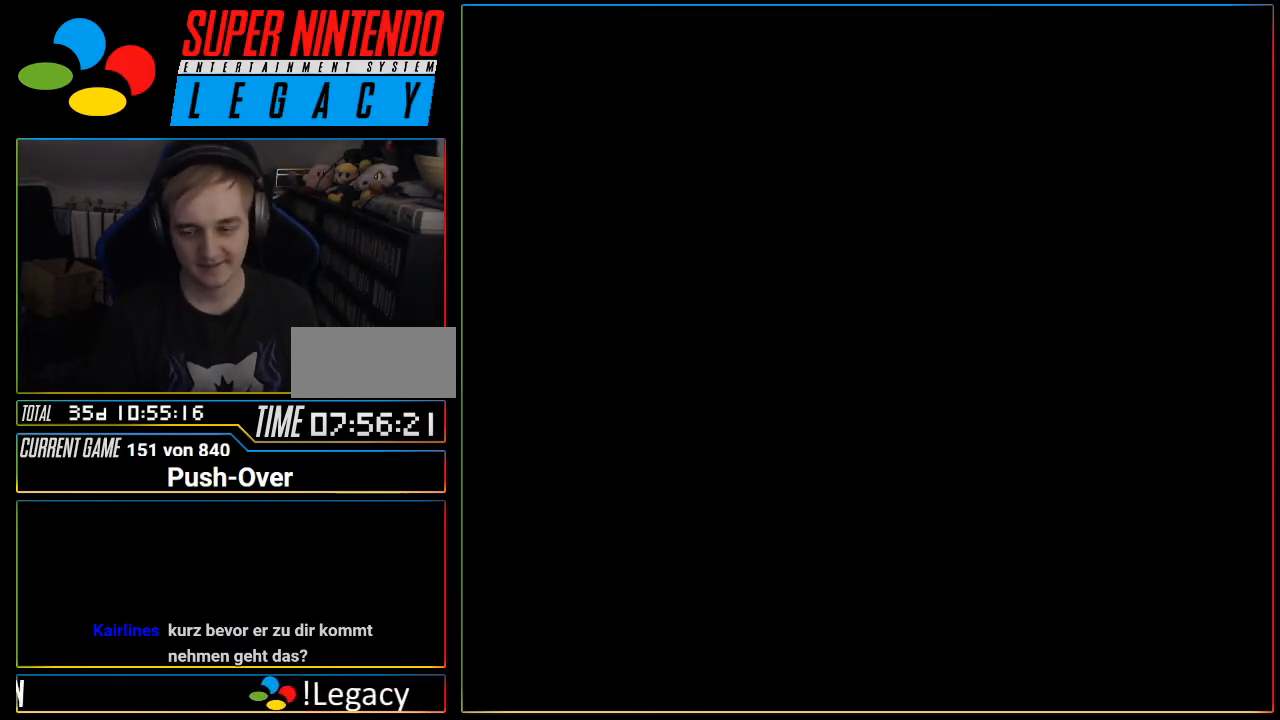
{"buttons": [], "events": [[217, "R1", "down"], [234, "R1", "up"]]}
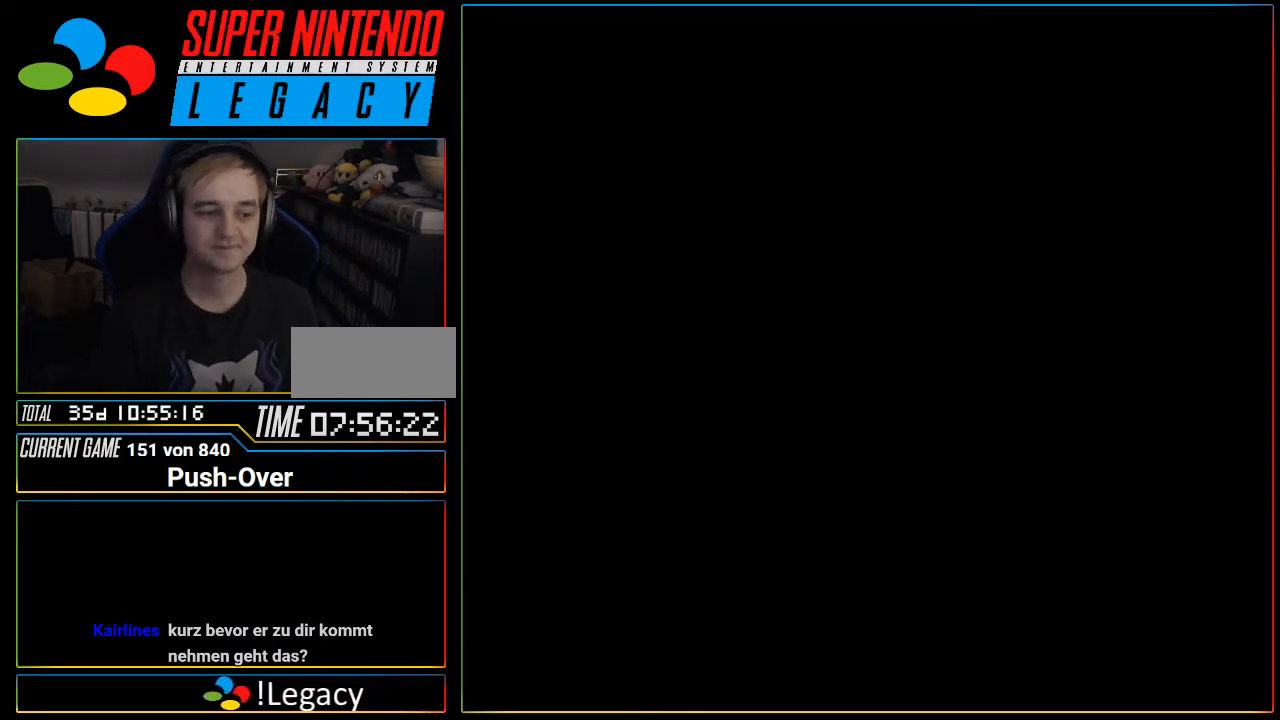
{"buttons": [], "events": [[150, "R1", "down"], [183, "R1", "up"]]}
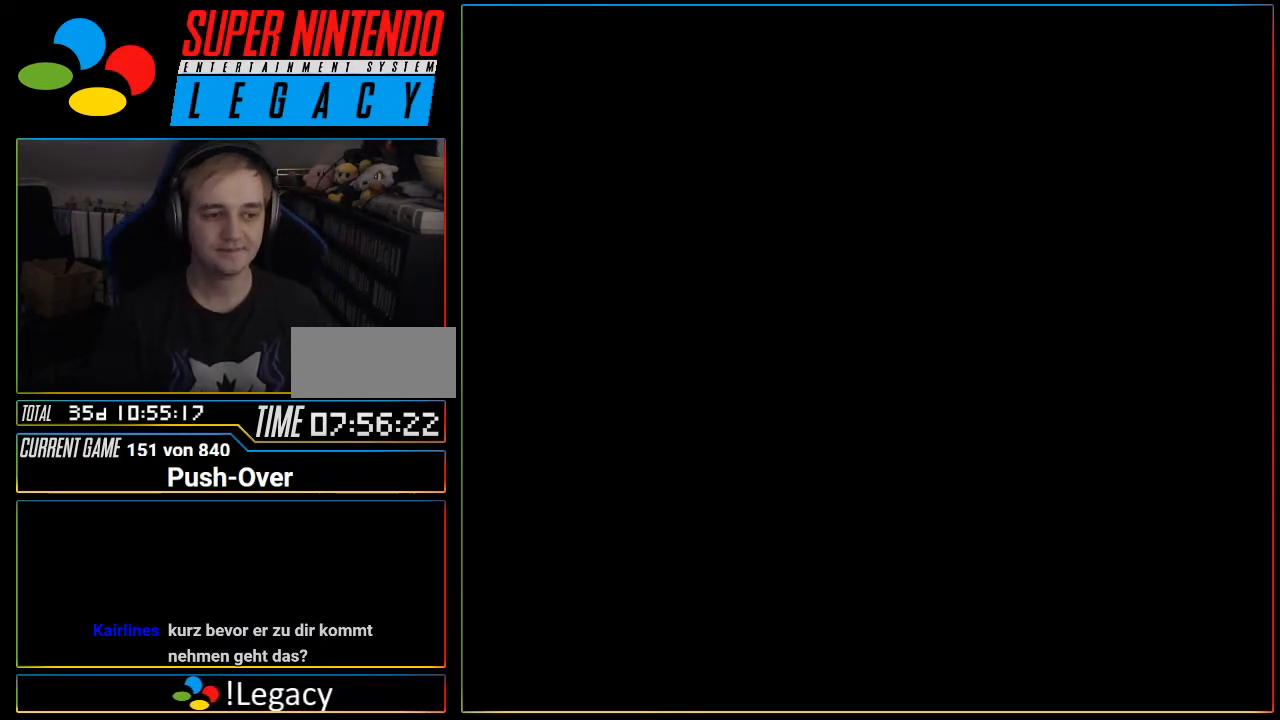
{"buttons": [], "events": [[267, "R1", "down"], [300, "R1", "up"]]}
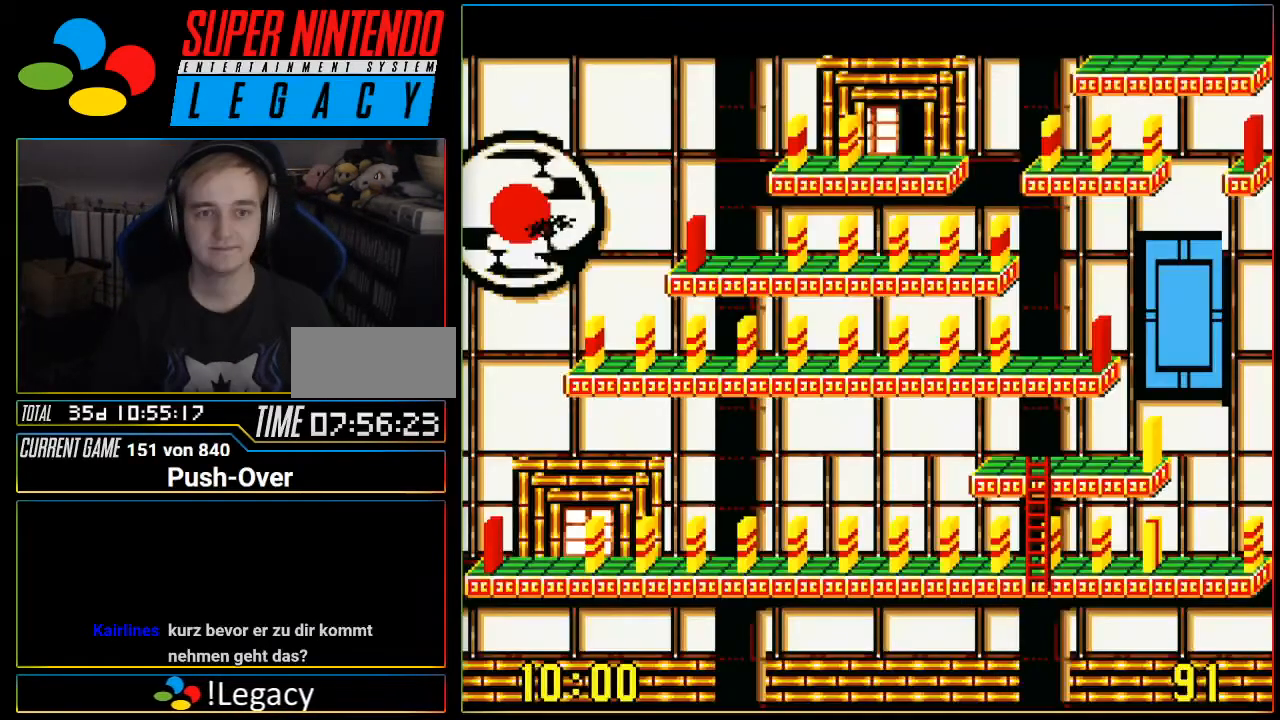
{"buttons": [], "events": []}
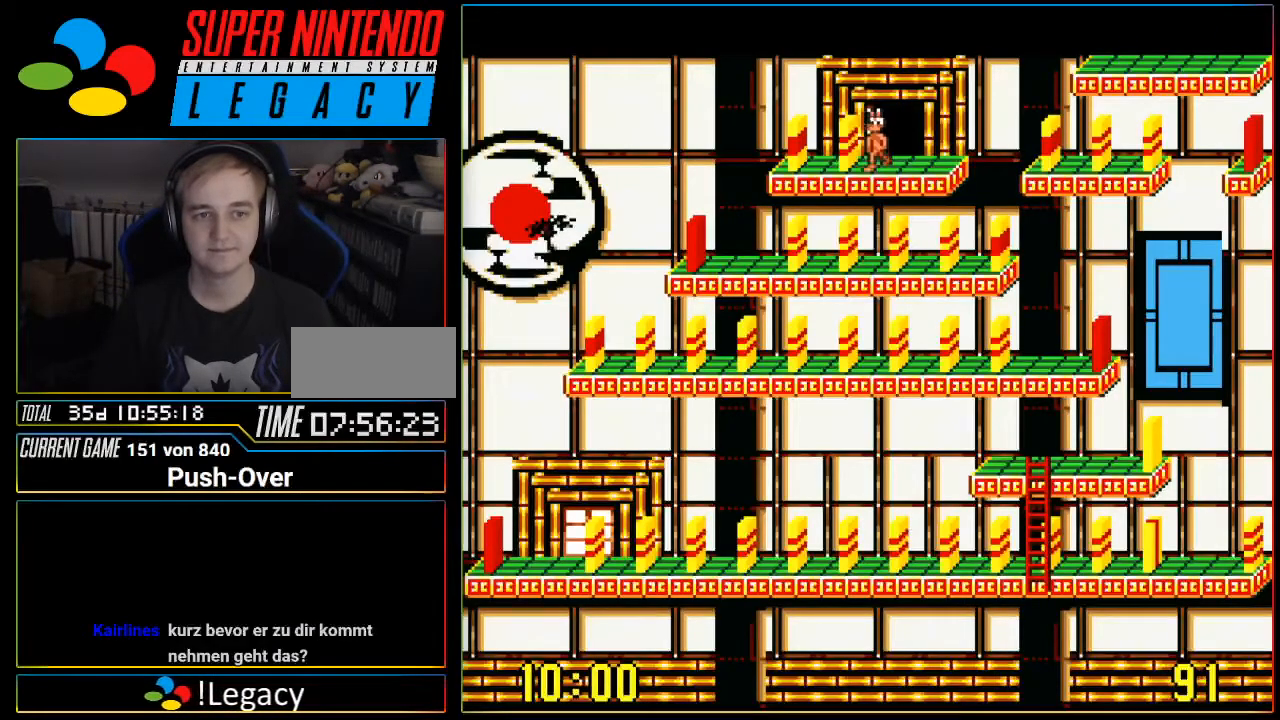
{"buttons": [], "events": [[300, "DPAD_UP", "down"], [467, "DPAD_UP", "up"]]}
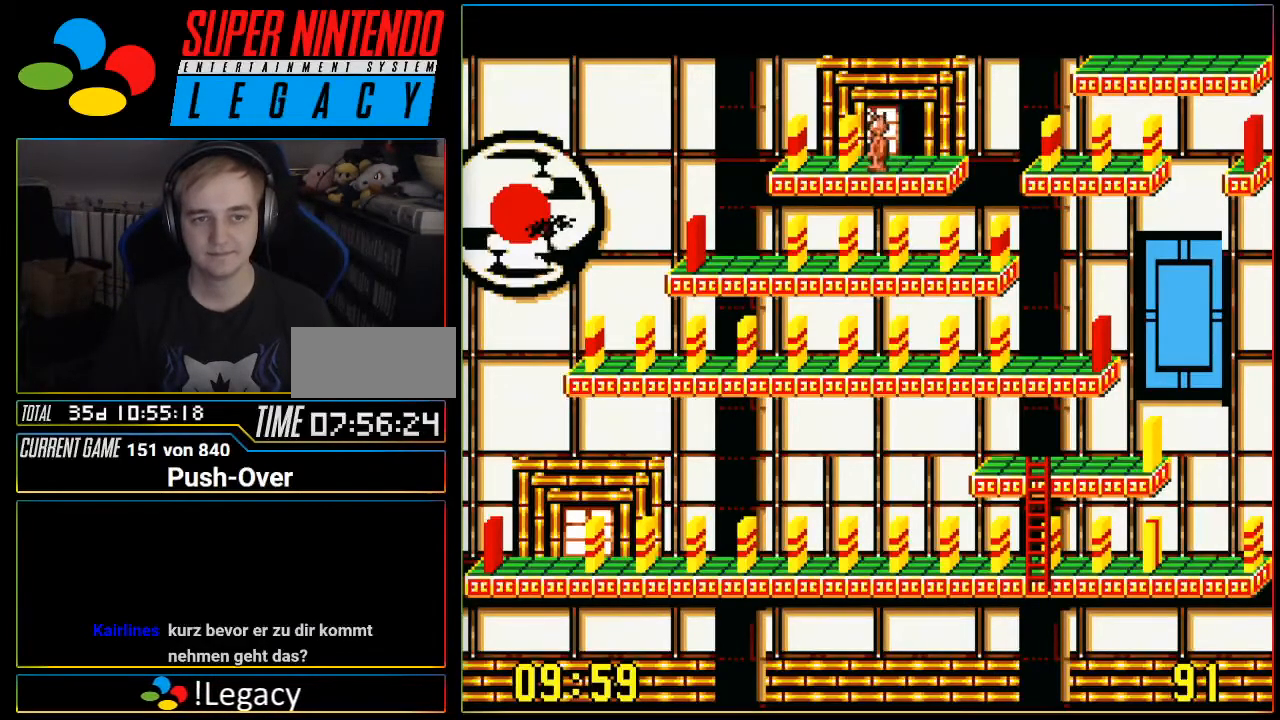
{"buttons": [], "events": [[183, "Y", "down"], [433, "Y", "up"]]}
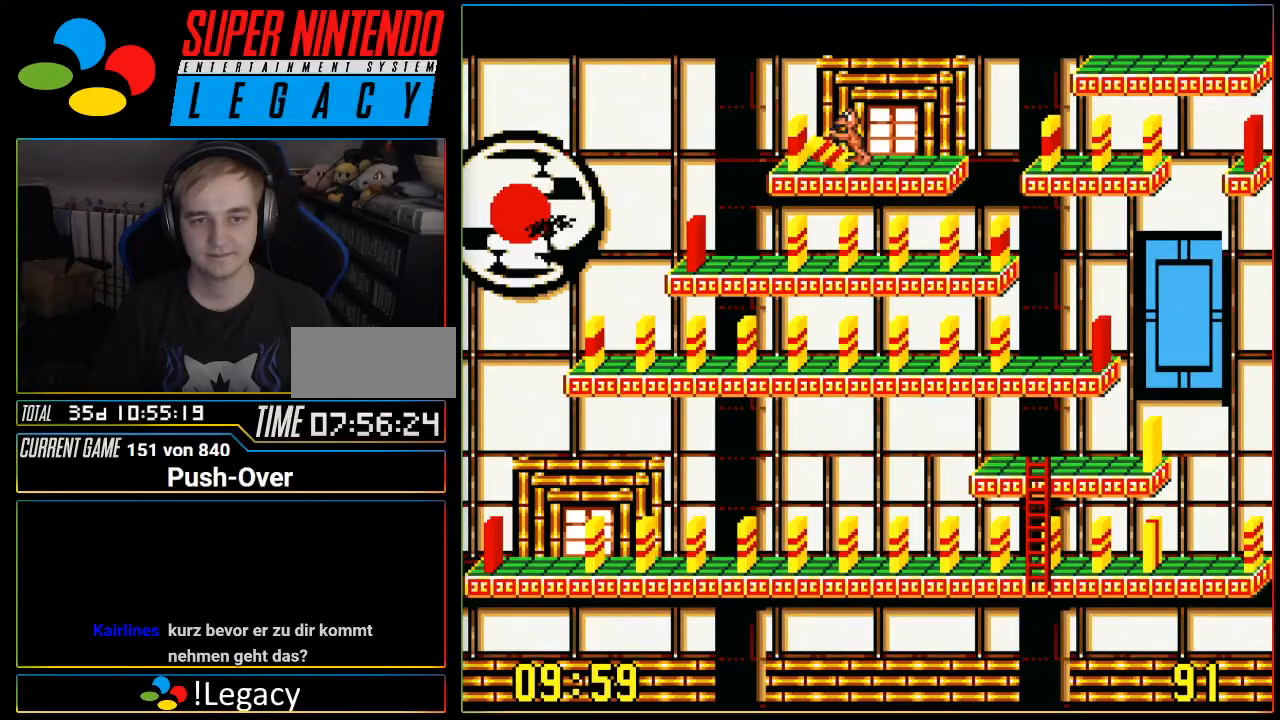
{"buttons": ["DPAD_RIGHT"], "events": [[334, "DPAD_RIGHT", "down"]]}
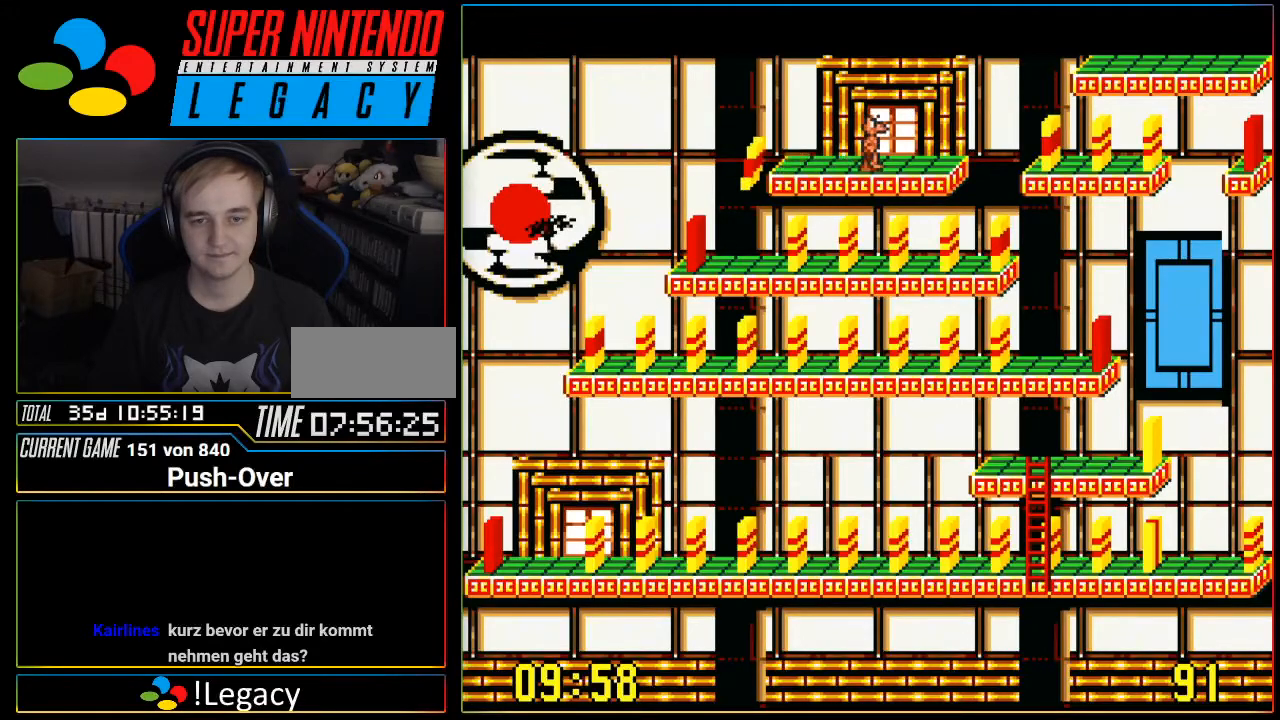
{"buttons": ["DPAD_RIGHT"], "events": []}
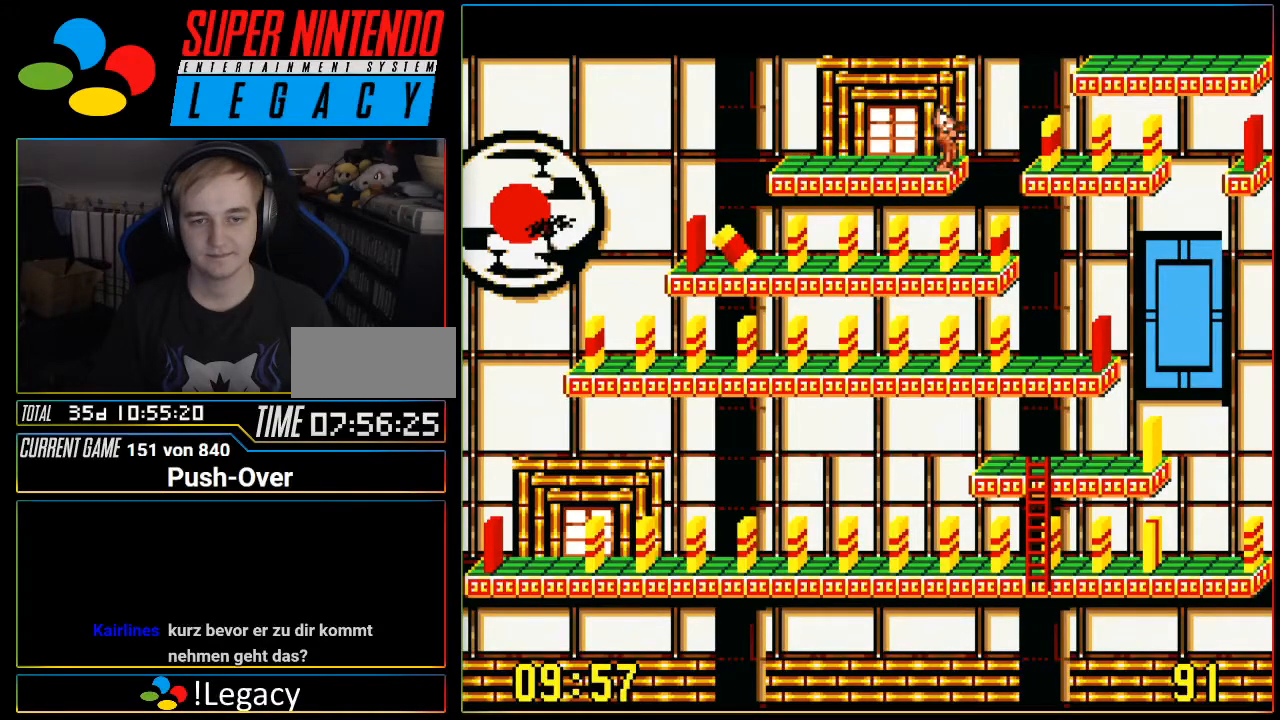
{"buttons": ["DPAD_RIGHT"], "events": []}
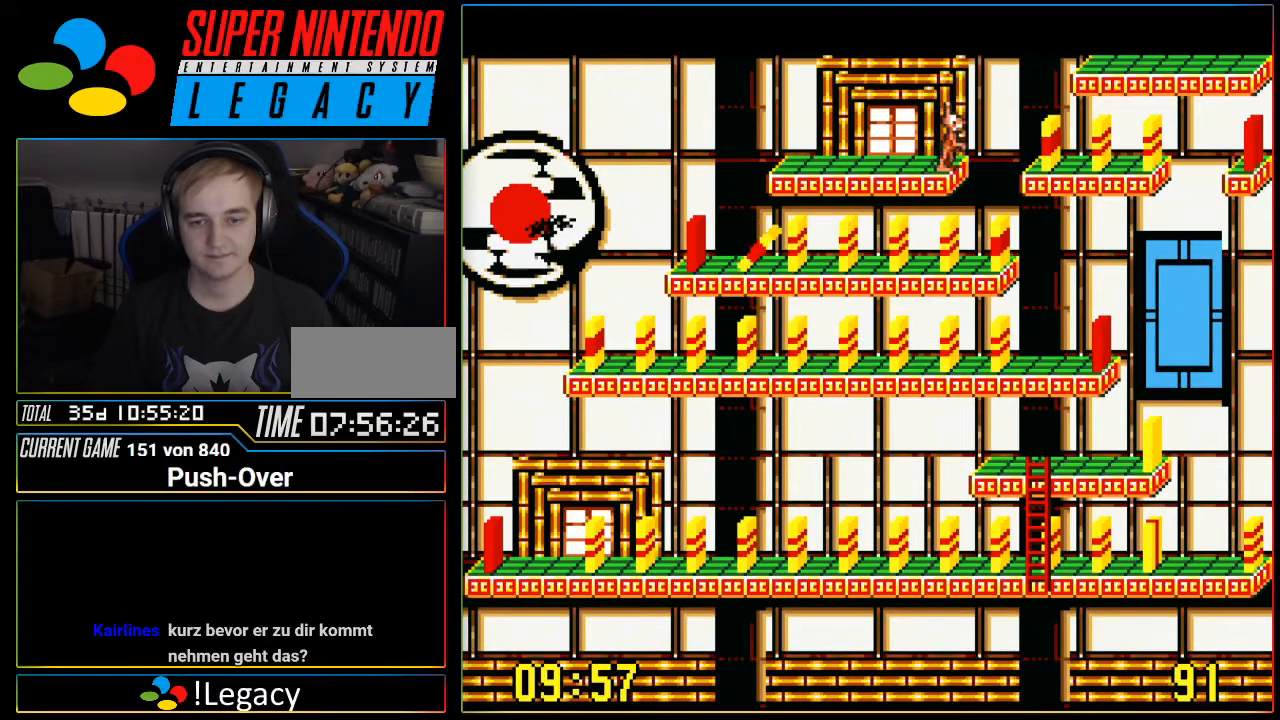
{"buttons": ["DPAD_RIGHT"], "events": []}
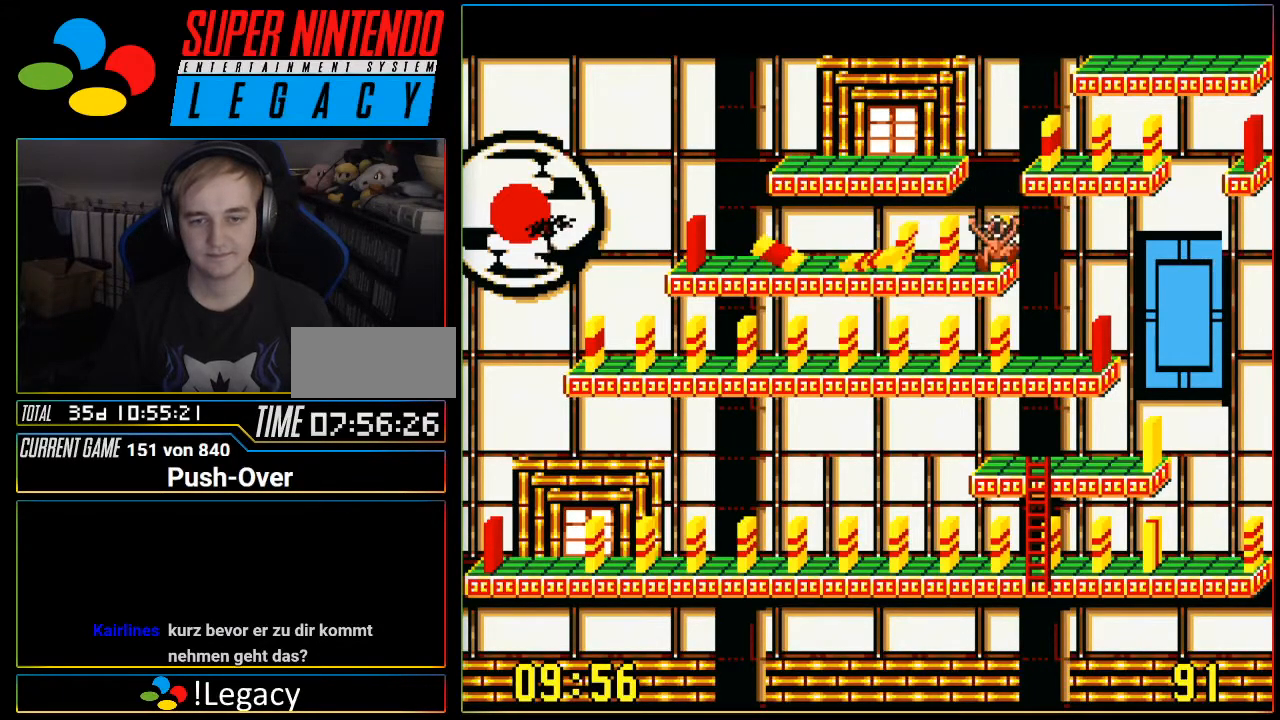
{"buttons": ["DPAD_RIGHT"], "events": [[250, "DPAD_RIGHT", "up"], [467, "DPAD_RIGHT", "down"]]}
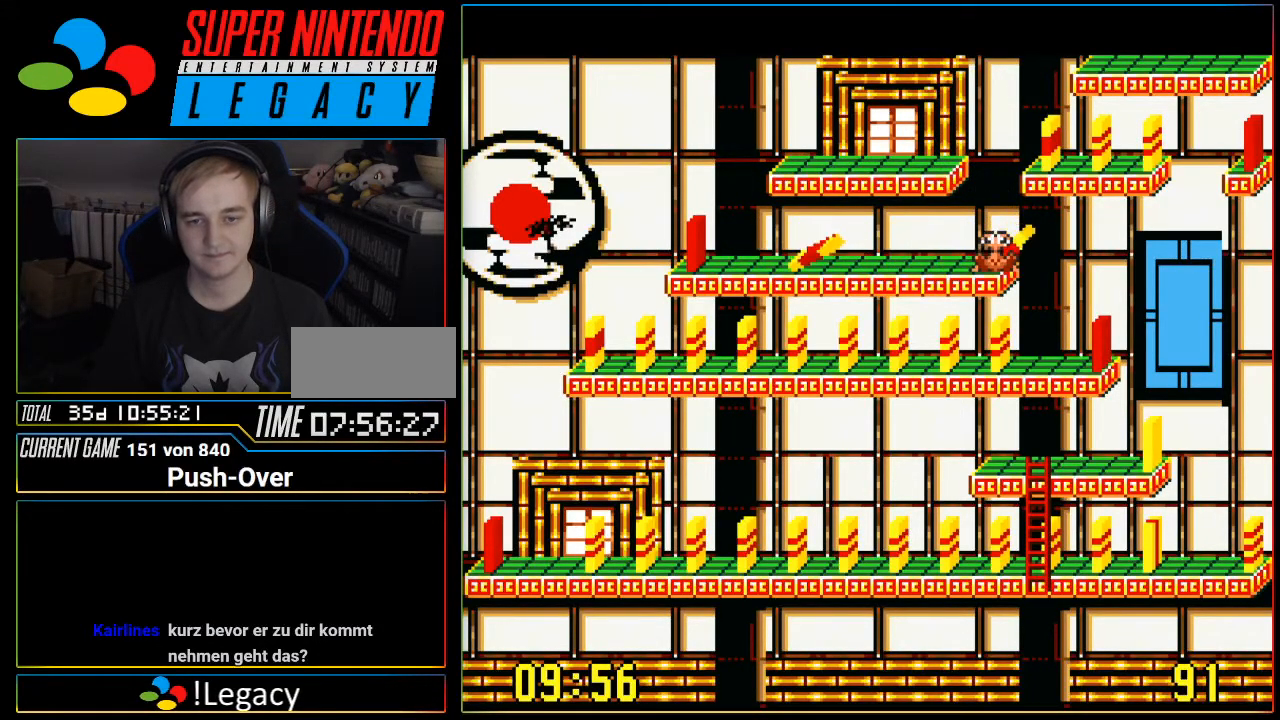
{"buttons": ["DPAD_RIGHT"], "events": []}
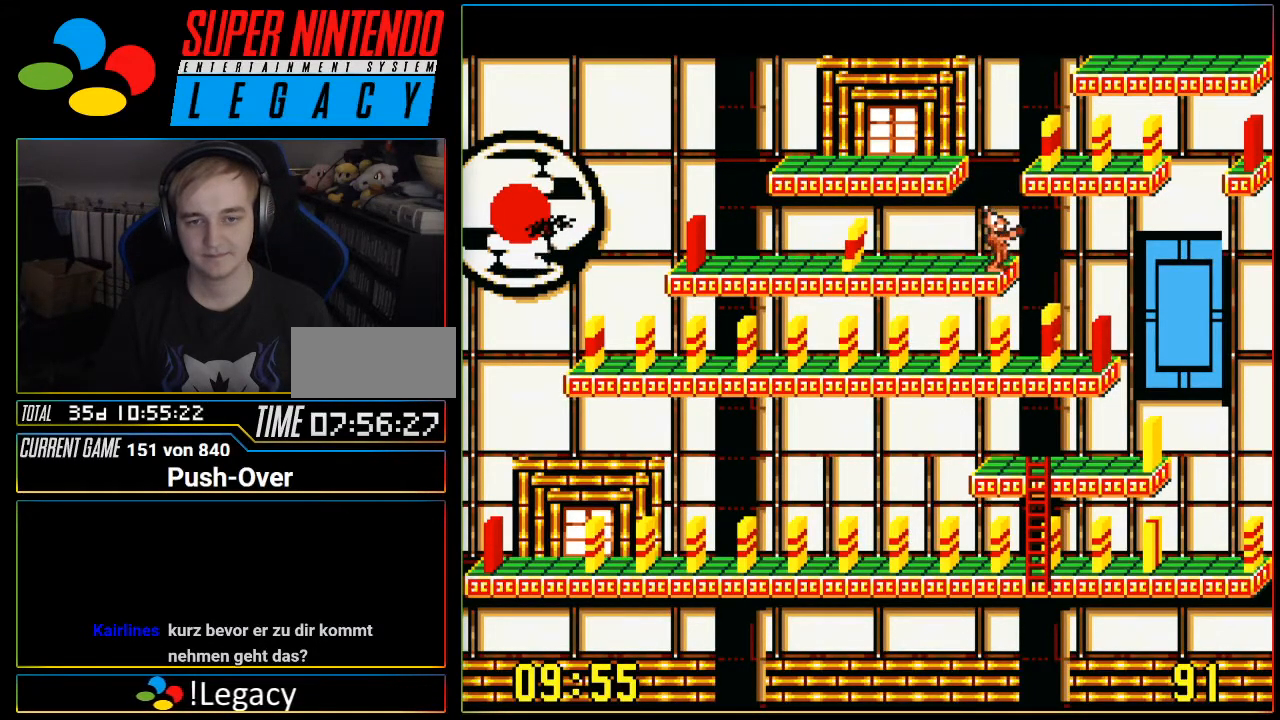
{"buttons": ["DPAD_RIGHT"], "events": []}
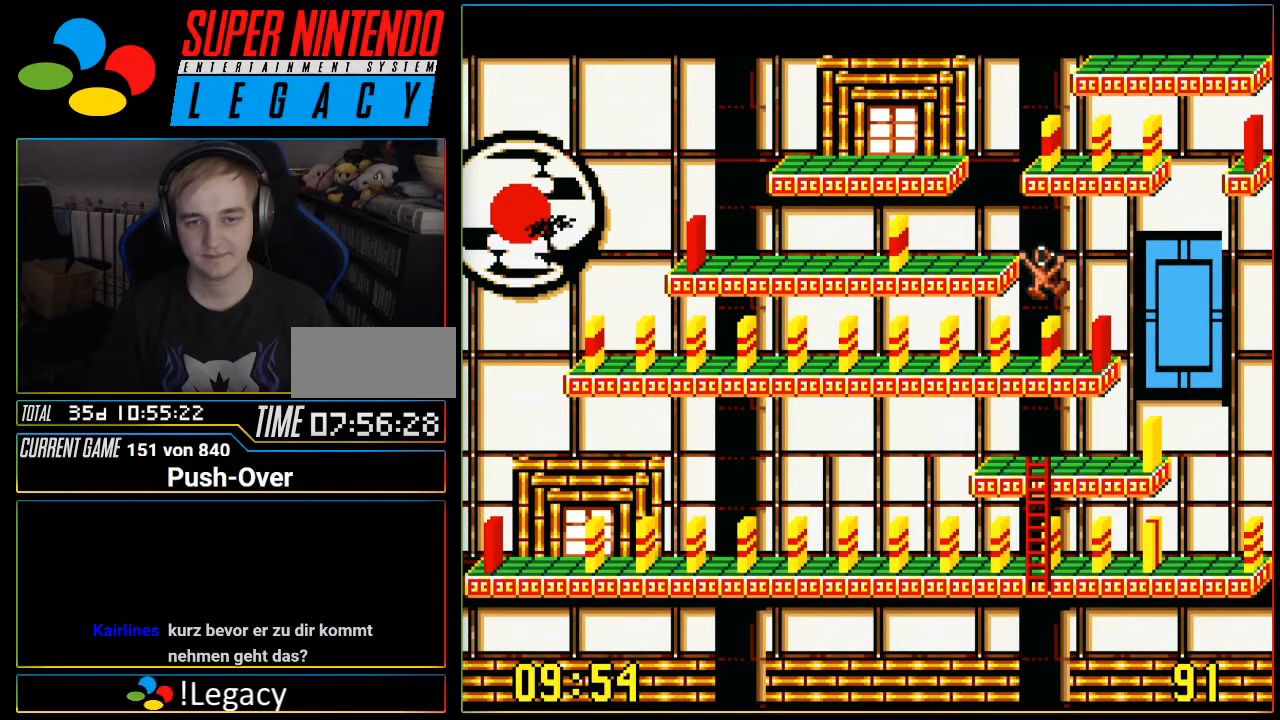
{"buttons": ["DPAD_RIGHT"], "events": []}
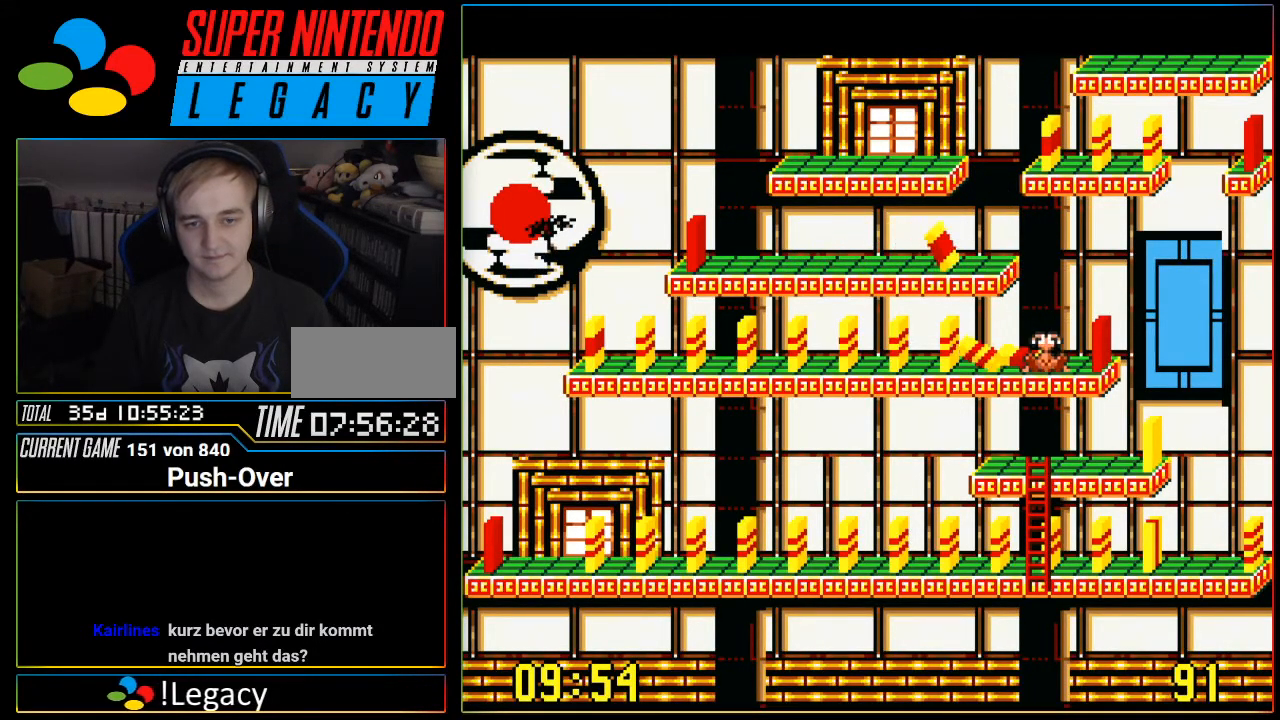
{"buttons": ["DPAD_RIGHT"], "events": []}
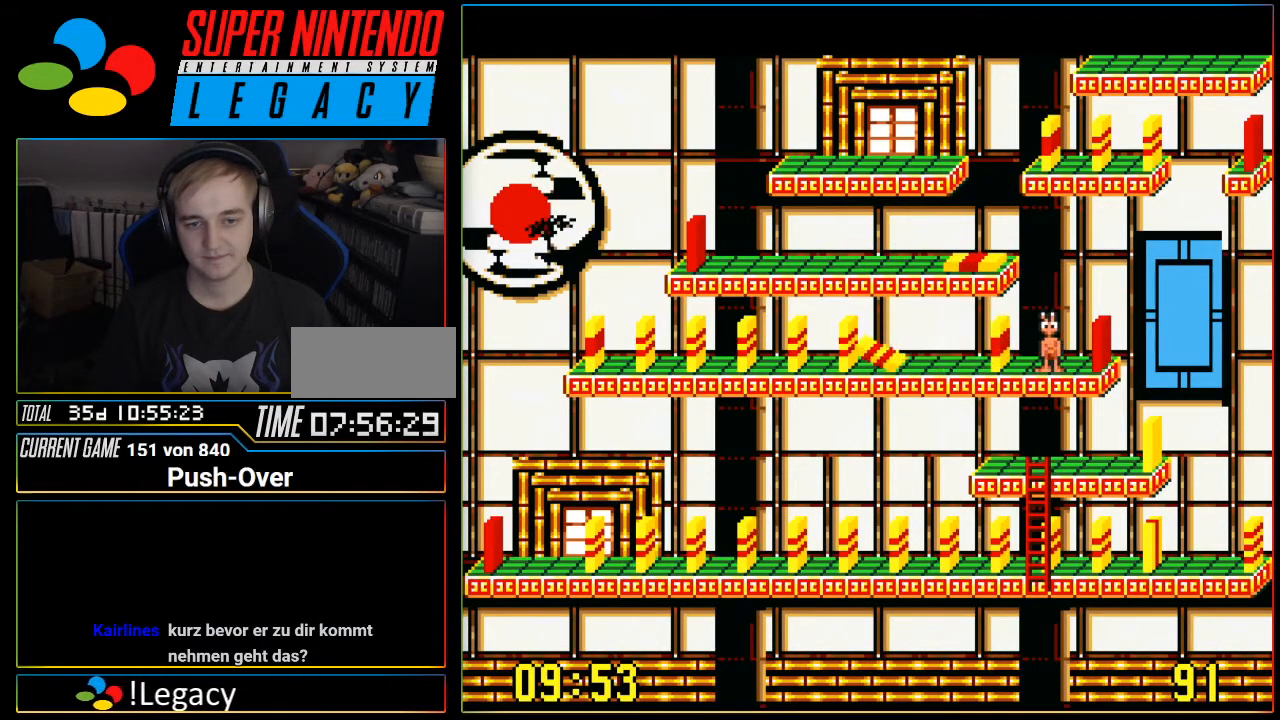
{"buttons": ["DPAD_RIGHT"], "events": []}